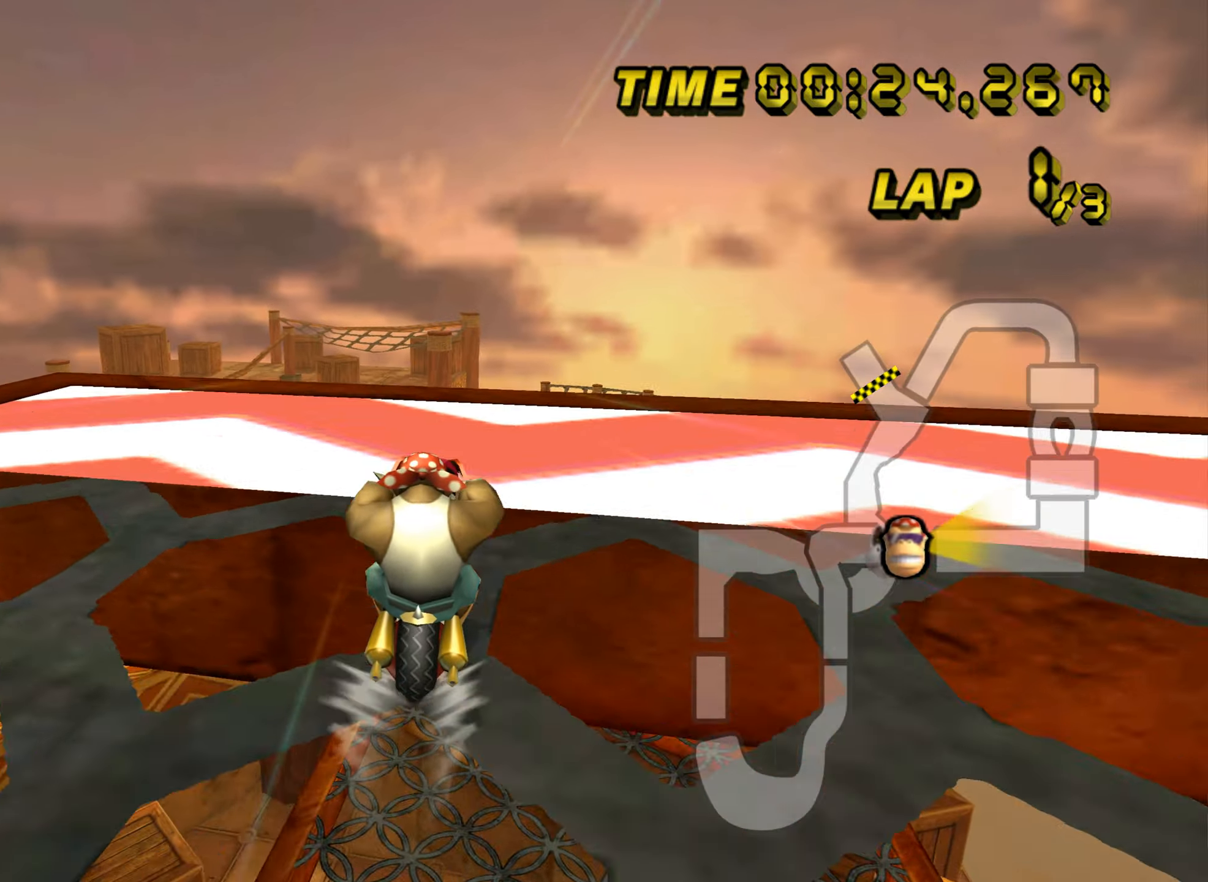
Gameplay with a controller (Nintendo layout); each line is a JSON object with the inputs held at the frame after it. "events" lists button and stick changes between this image and that frame as [ms after this image, input, new state], when the widget could be followed in between. Not read: B L3 R3 X Y Z.
{"buttons": ["A"], "left_stick": "up-right", "events": [[134, "left_stick", "right"], [284, "DPAD_DOWN", "down"], [301, "DPAD_DOWN", "up"], [301, "left_stick", "up-right"]]}
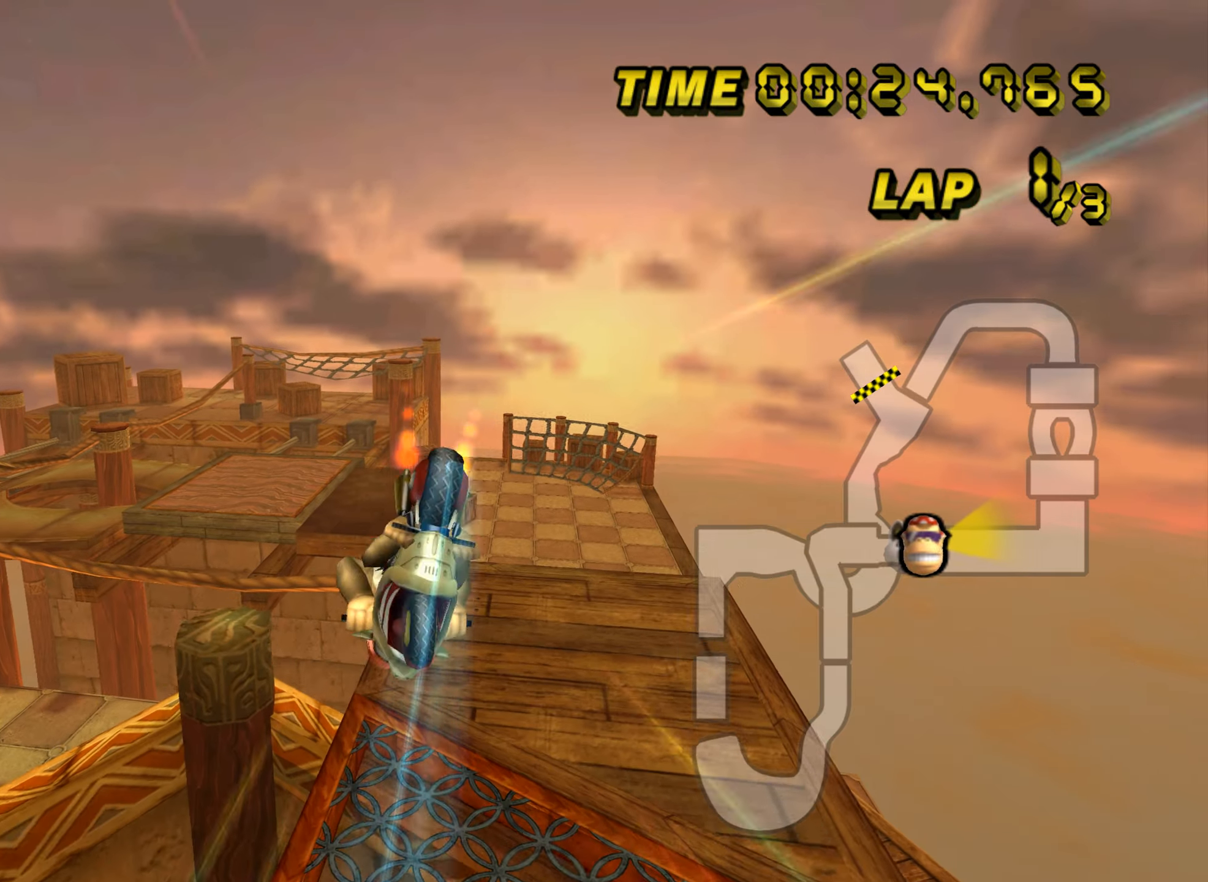
{"buttons": ["A"], "left_stick": "up", "events": [[133, "left_stick", "up"]]}
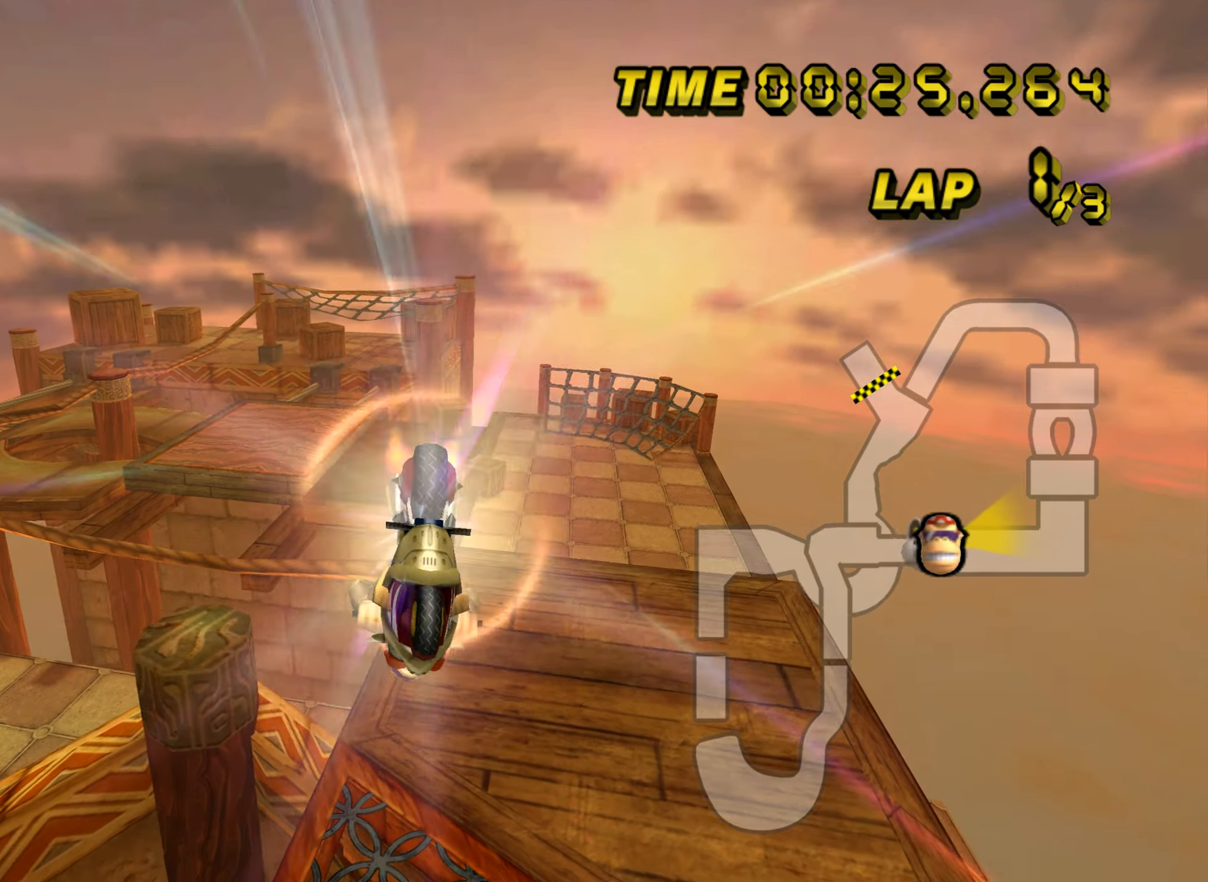
{"buttons": ["A"], "left_stick": "up", "events": []}
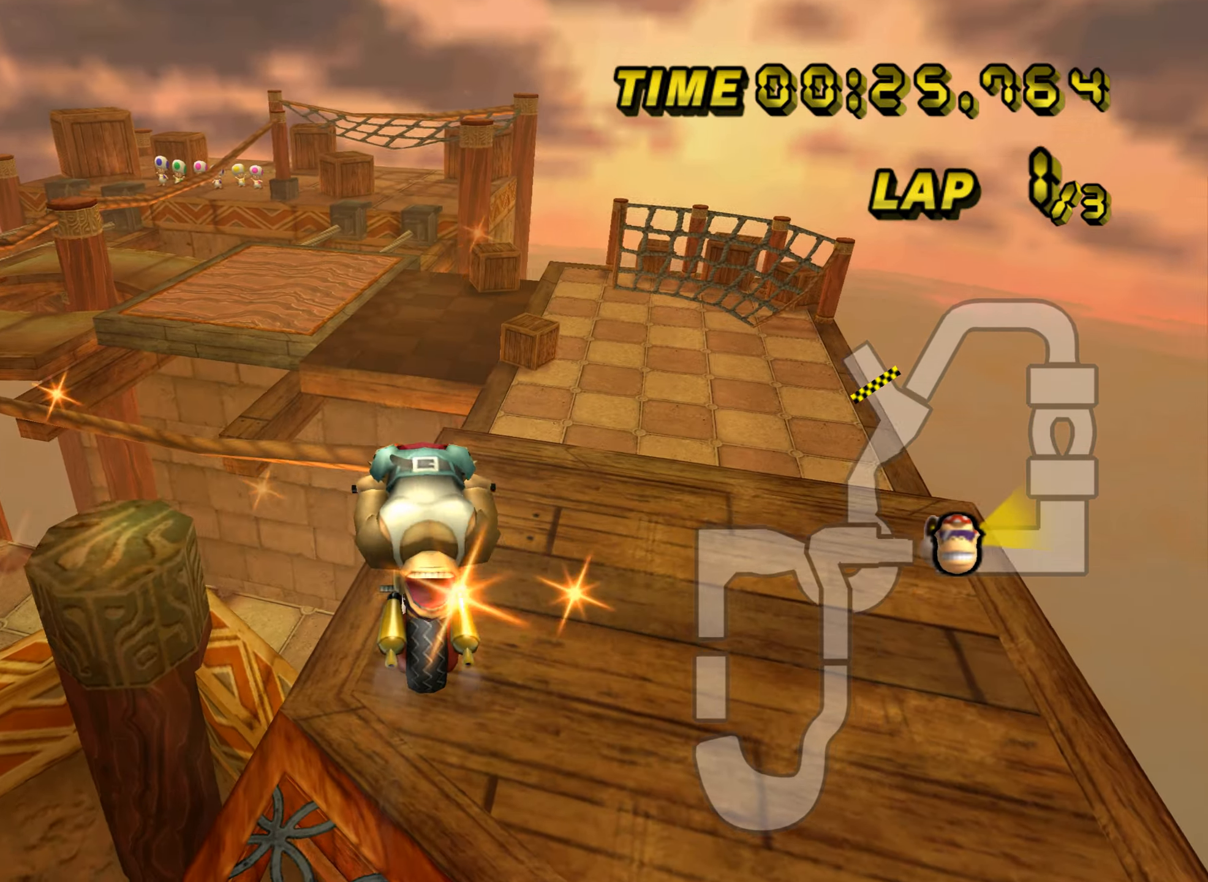
{"buttons": ["A"], "left_stick": "down", "events": [[250, "left_stick", "down"]]}
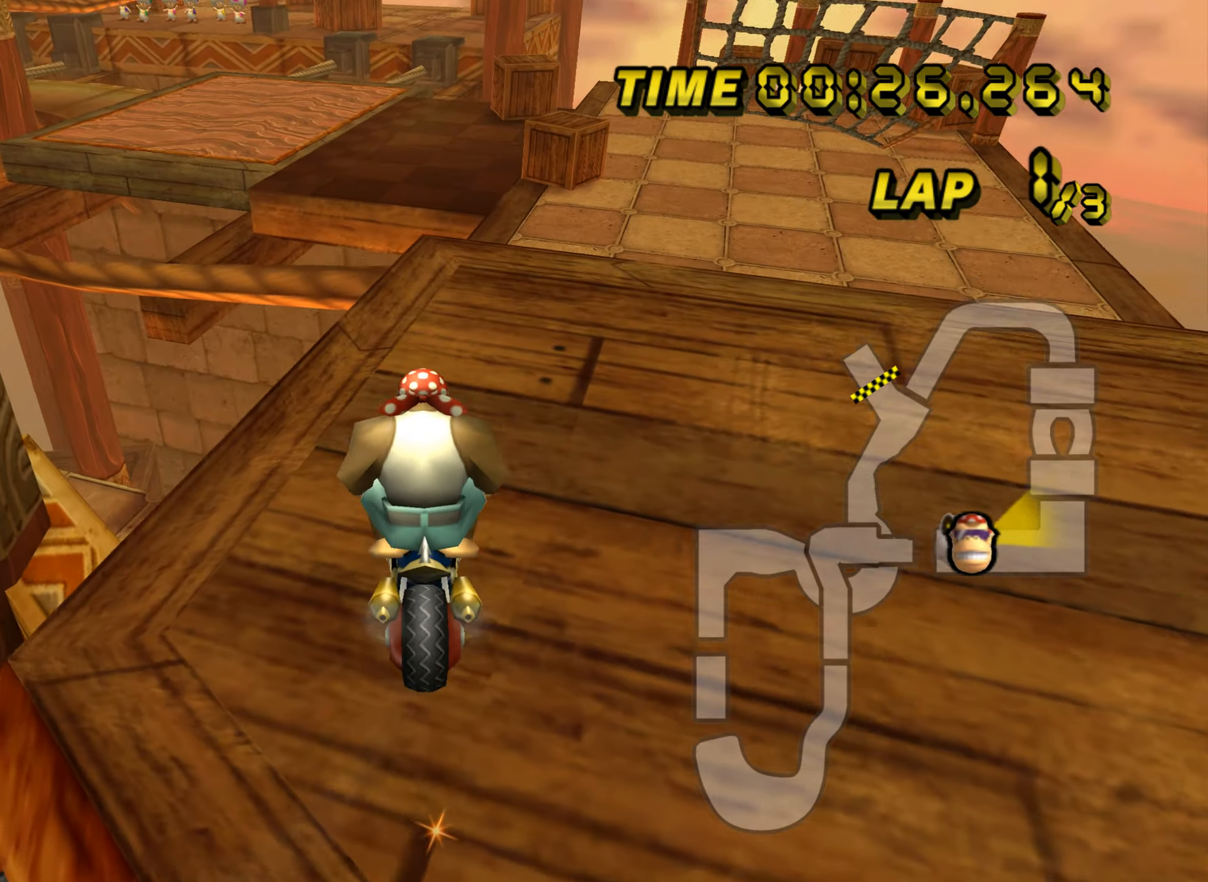
{"buttons": ["A"], "left_stick": "center", "events": [[367, "DPAD_UP", "down"], [384, "DPAD_UP", "up"], [401, "left_stick", "left"], [451, "left_stick", "center"]]}
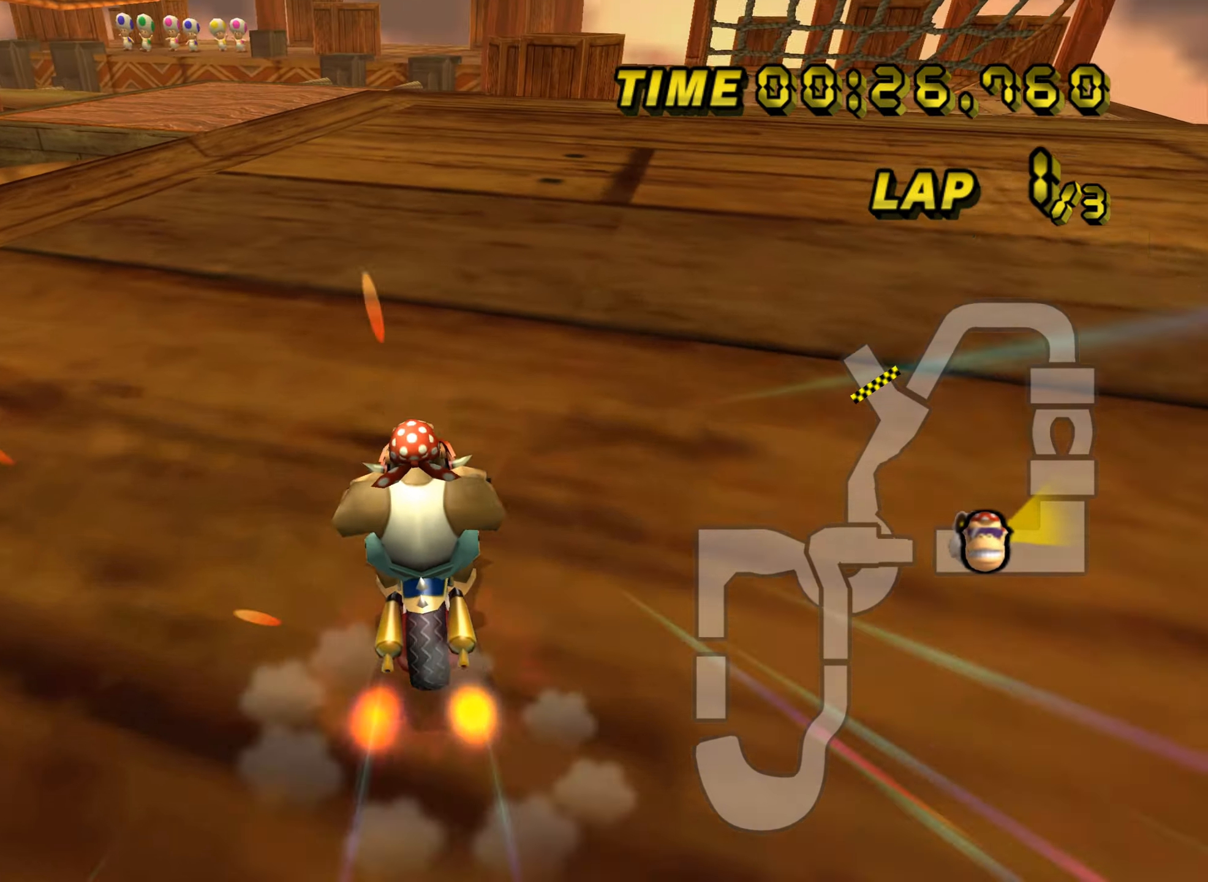
{"buttons": ["A"], "left_stick": "left", "events": [[100, "DPAD_UP", "down"], [117, "DPAD_UP", "up"], [317, "DPAD_UP", "down"], [334, "DPAD_UP", "up"], [350, "left_stick", "left"]]}
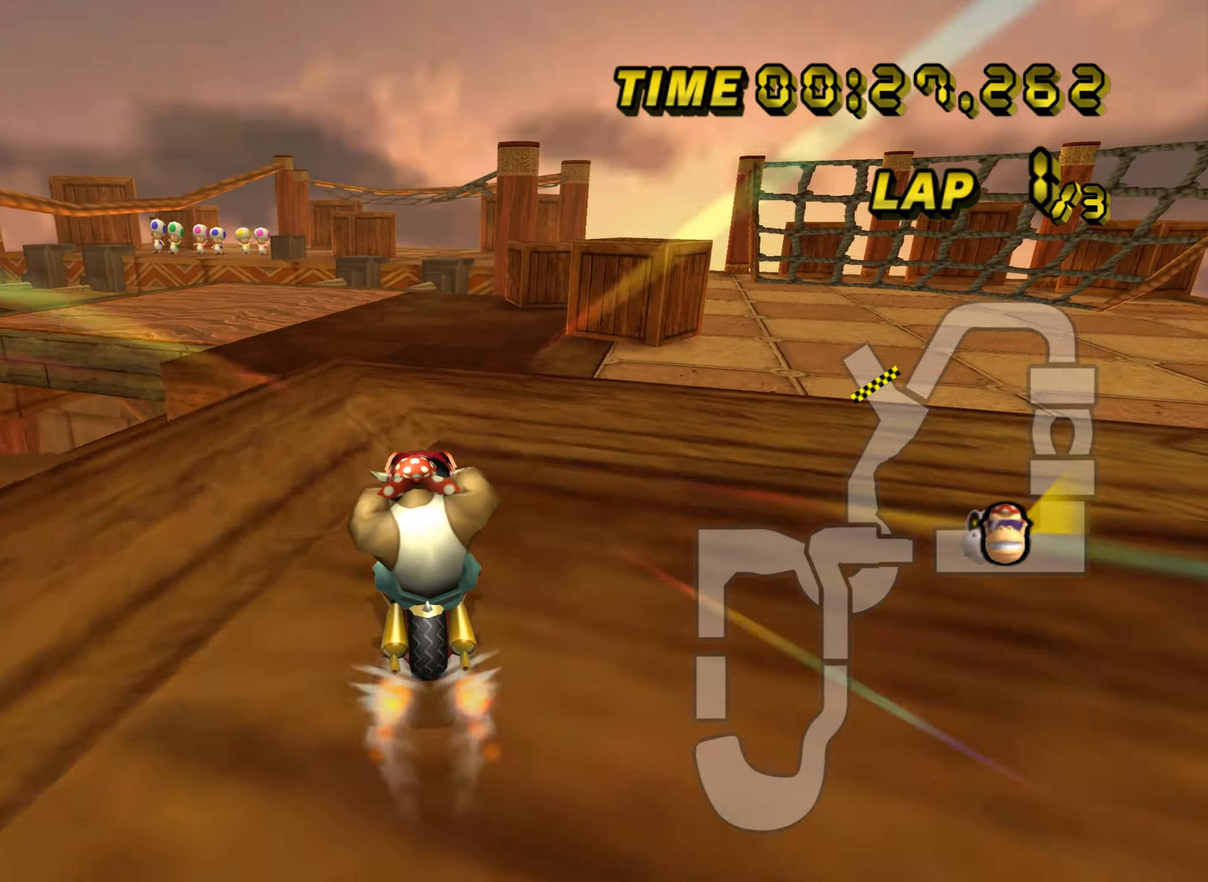
{"buttons": ["A", "R1"], "left_stick": "down-left", "events": [[67, "left_stick", "down-left"], [501, "R1", "down"]]}
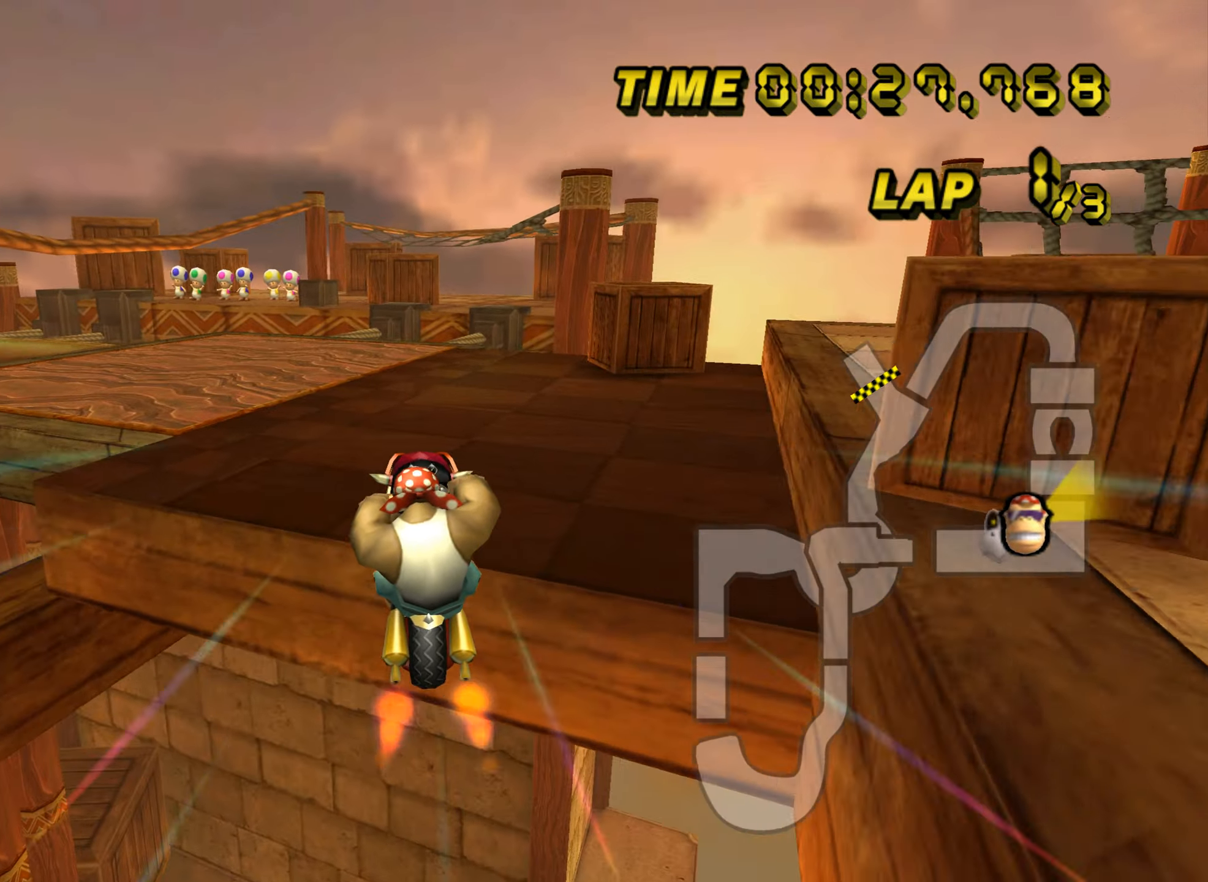
{"buttons": ["A", "R1"], "left_stick": "left", "events": [[334, "left_stick", "left"]]}
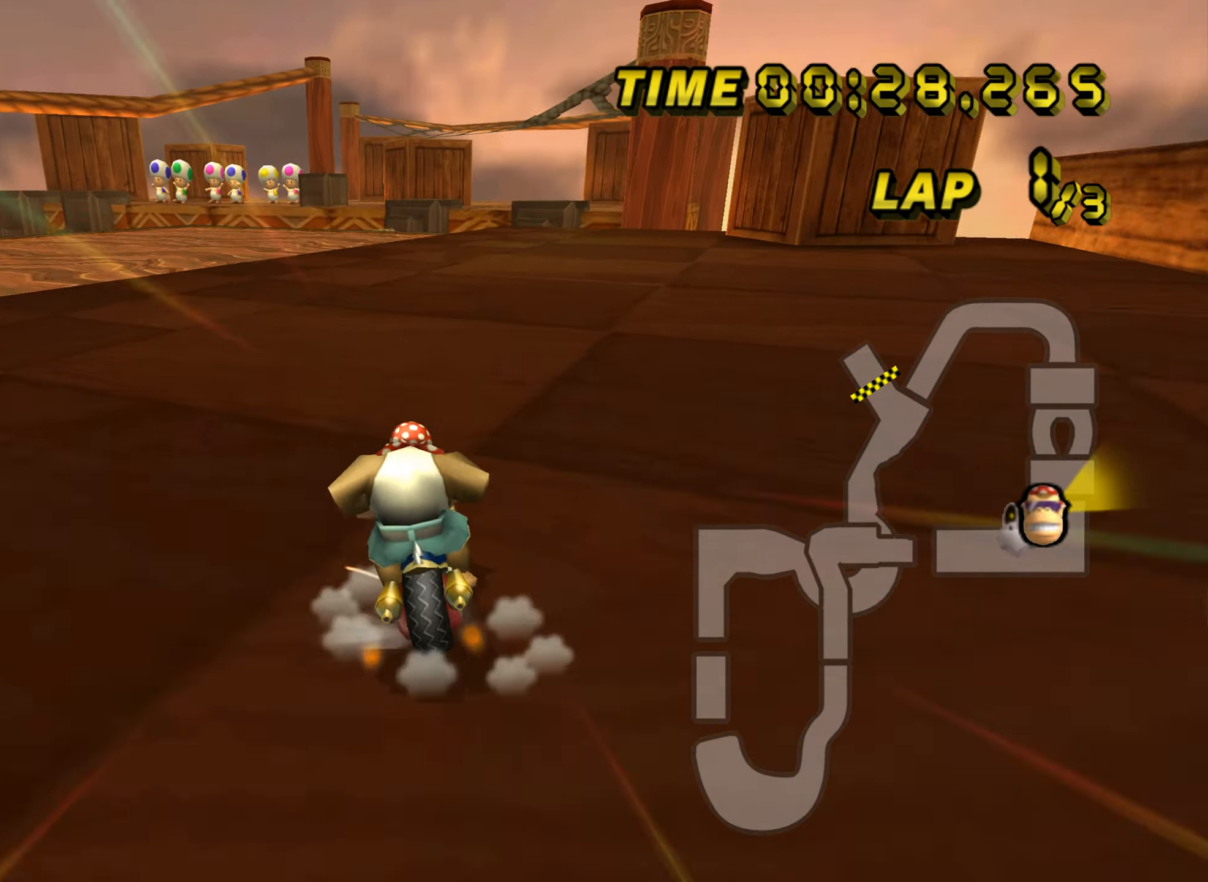
{"buttons": ["A", "R1"], "left_stick": "left", "events": []}
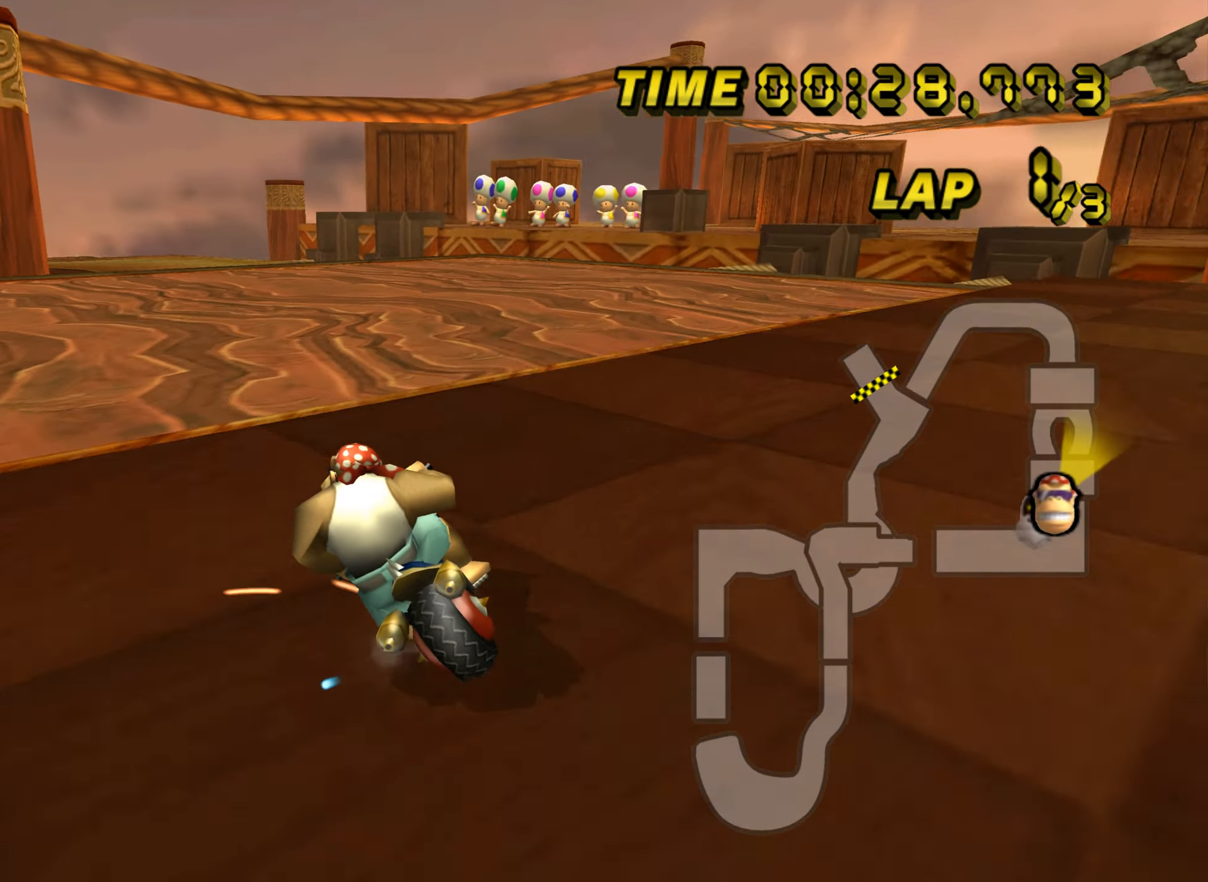
{"buttons": ["A", "R1"], "left_stick": "right", "events": [[333, "left_stick", "right"]]}
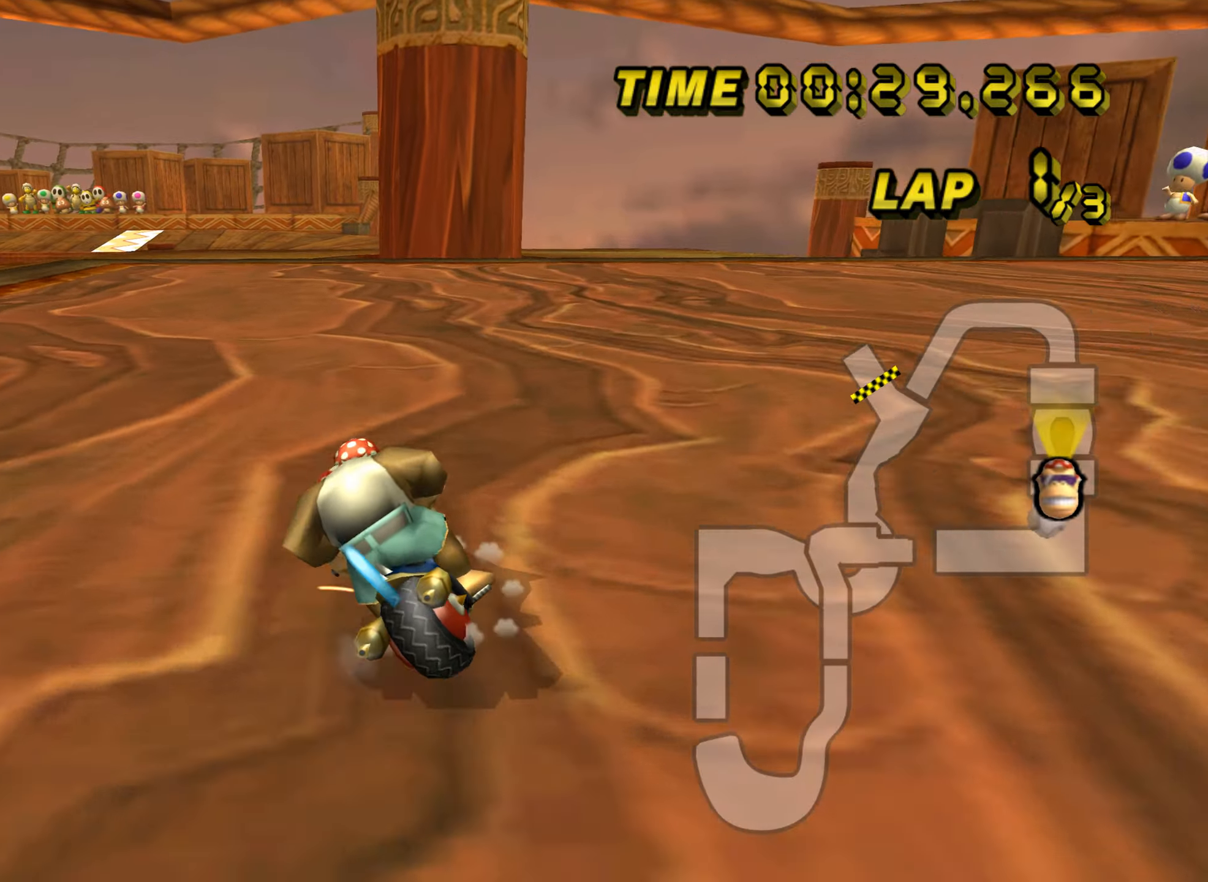
{"buttons": ["A"], "left_stick": "right", "events": [[117, "left_stick", "up-left"], [317, "R1", "up"], [350, "left_stick", "right"]]}
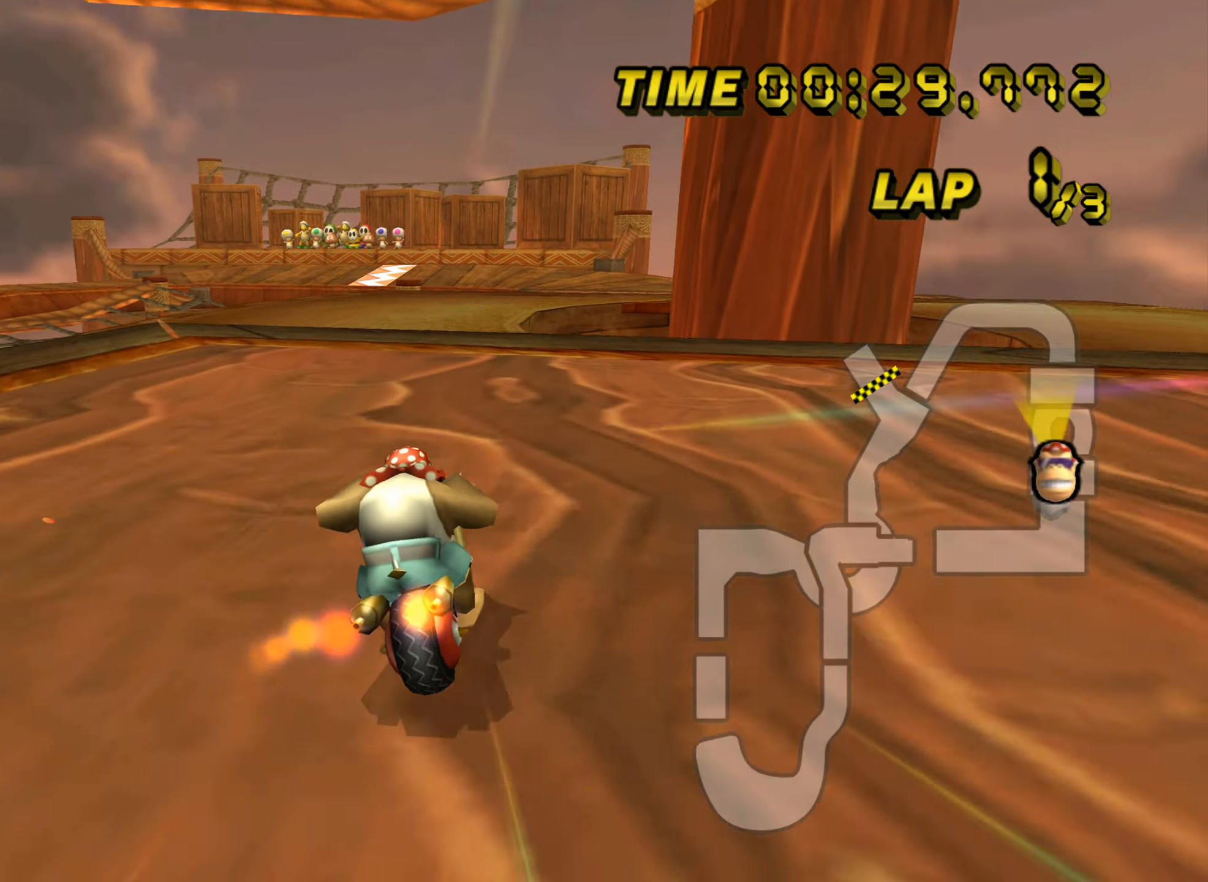
{"buttons": ["A"], "left_stick": "center", "events": [[84, "DPAD_UP", "down"], [101, "DPAD_UP", "up"], [151, "left_stick", "center"]]}
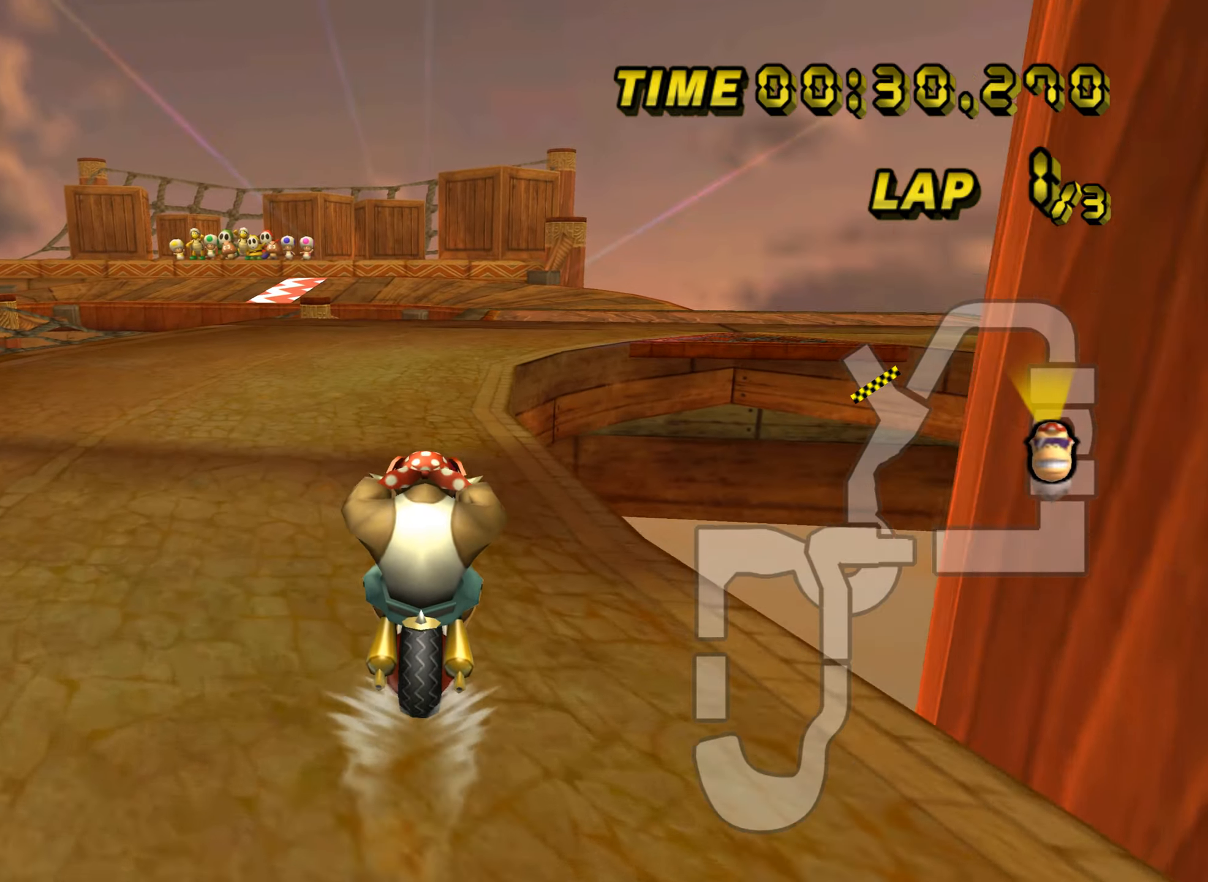
{"buttons": ["A", "R1"], "left_stick": "right", "events": [[50, "R1", "down"], [67, "left_stick", "left"], [167, "left_stick", "up-left"], [417, "left_stick", "right"]]}
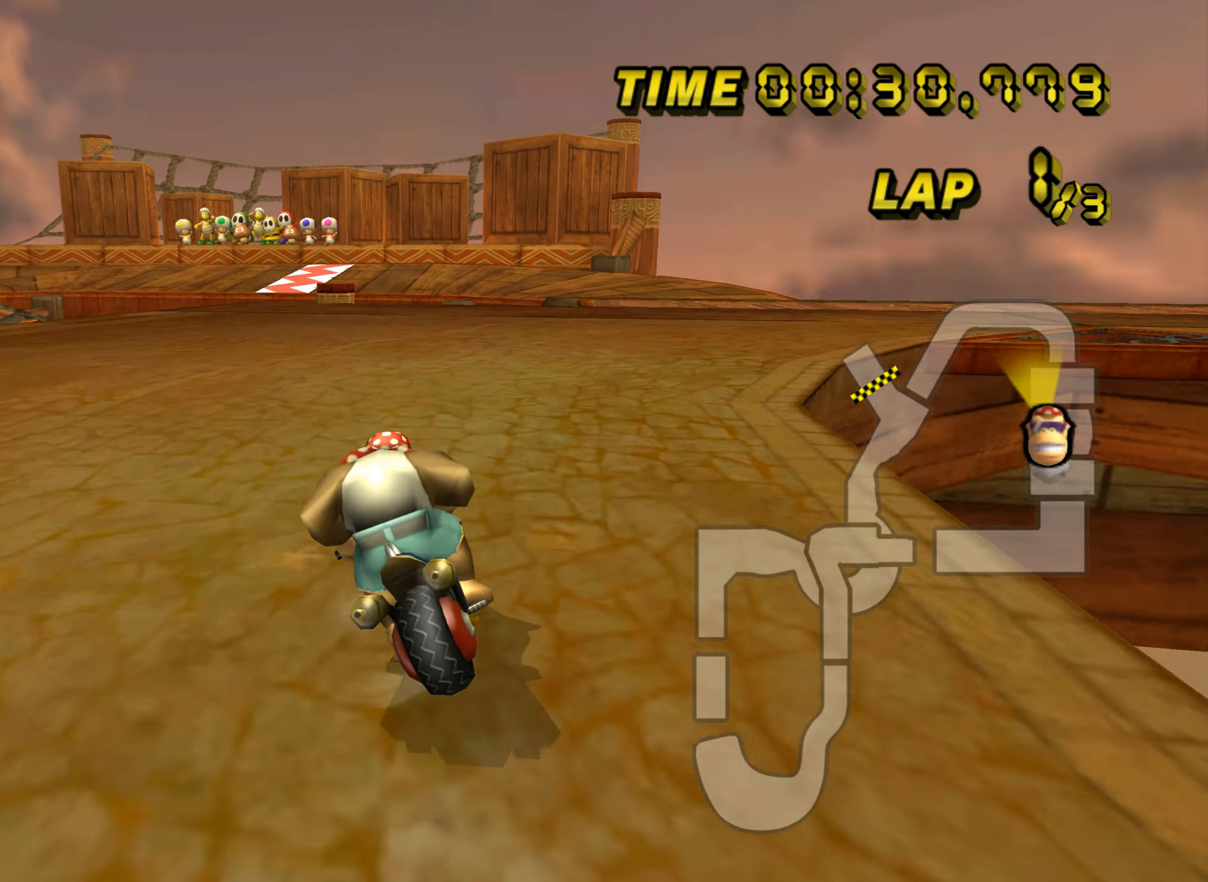
{"buttons": ["A", "R1"], "left_stick": "left", "events": [[84, "left_stick", "up-right"], [251, "left_stick", "up-left"], [384, "left_stick", "left"]]}
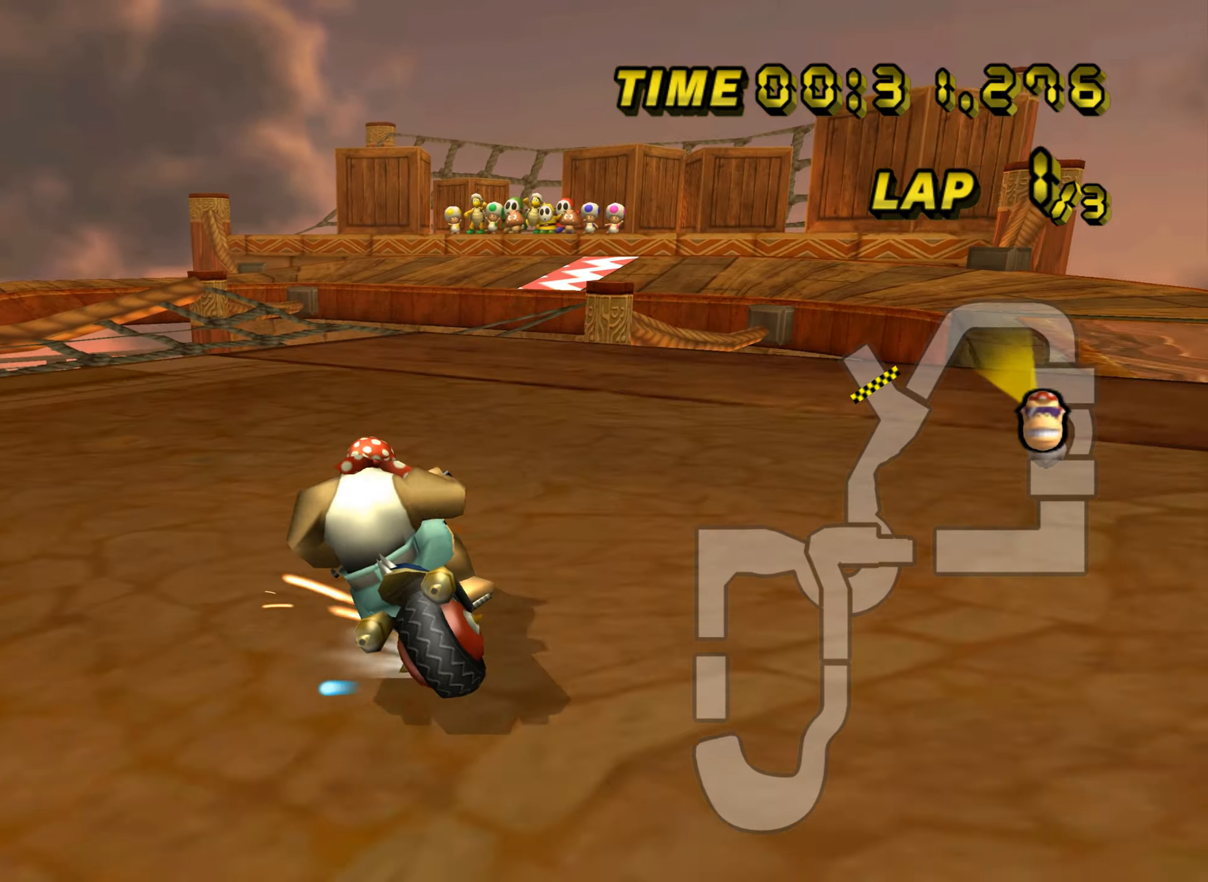
{"buttons": ["A", "R1"], "left_stick": "down-right", "events": [[150, "R1", "up"], [167, "DPAD_UP", "down"], [167, "L1", "down"], [183, "DPAD_UP", "up"], [234, "L1", "up"], [350, "R1", "down"], [367, "DPAD_UP", "down"], [384, "DPAD_UP", "up"], [417, "left_stick", "down"], [484, "left_stick", "down-right"]]}
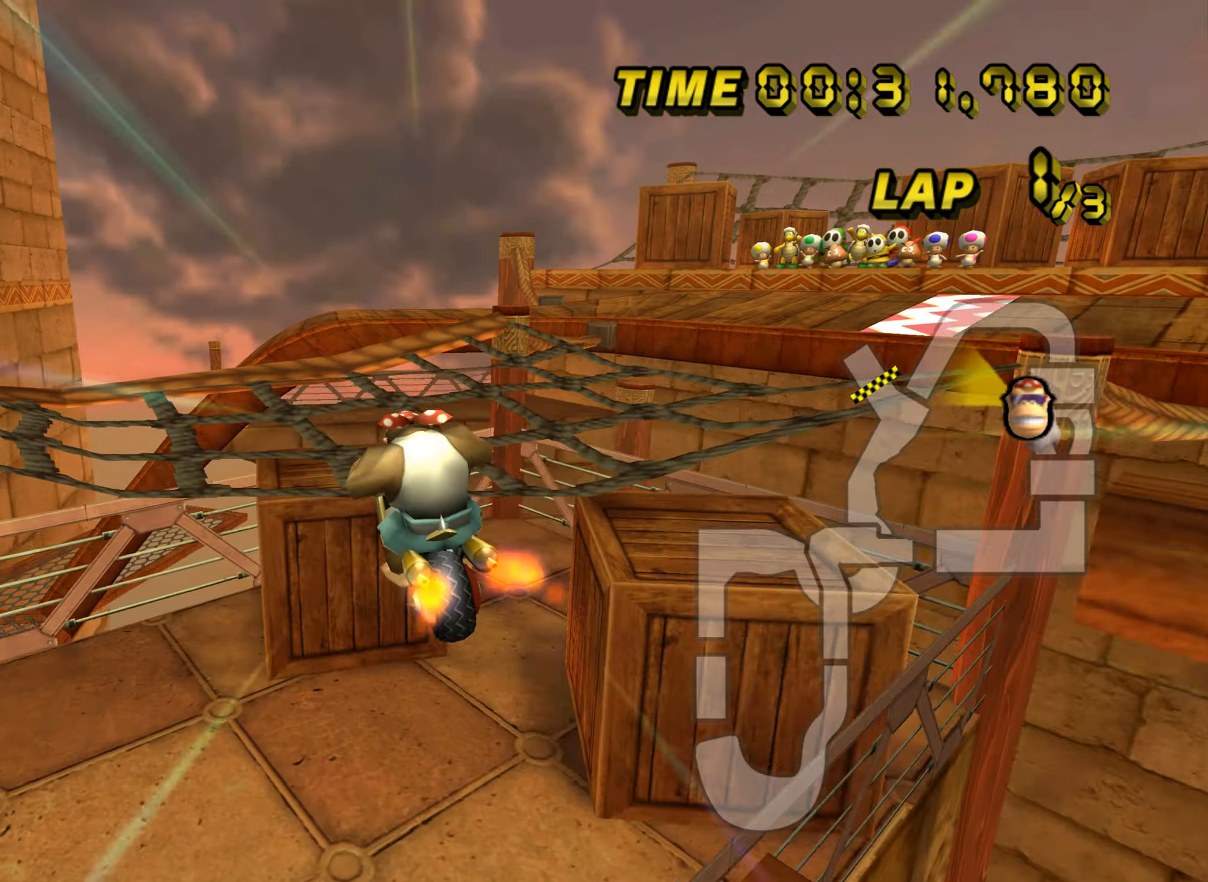
{"buttons": ["A", "R1"], "left_stick": "down-right", "events": [[67, "DPAD_UP", "down"], [84, "DPAD_UP", "up"]]}
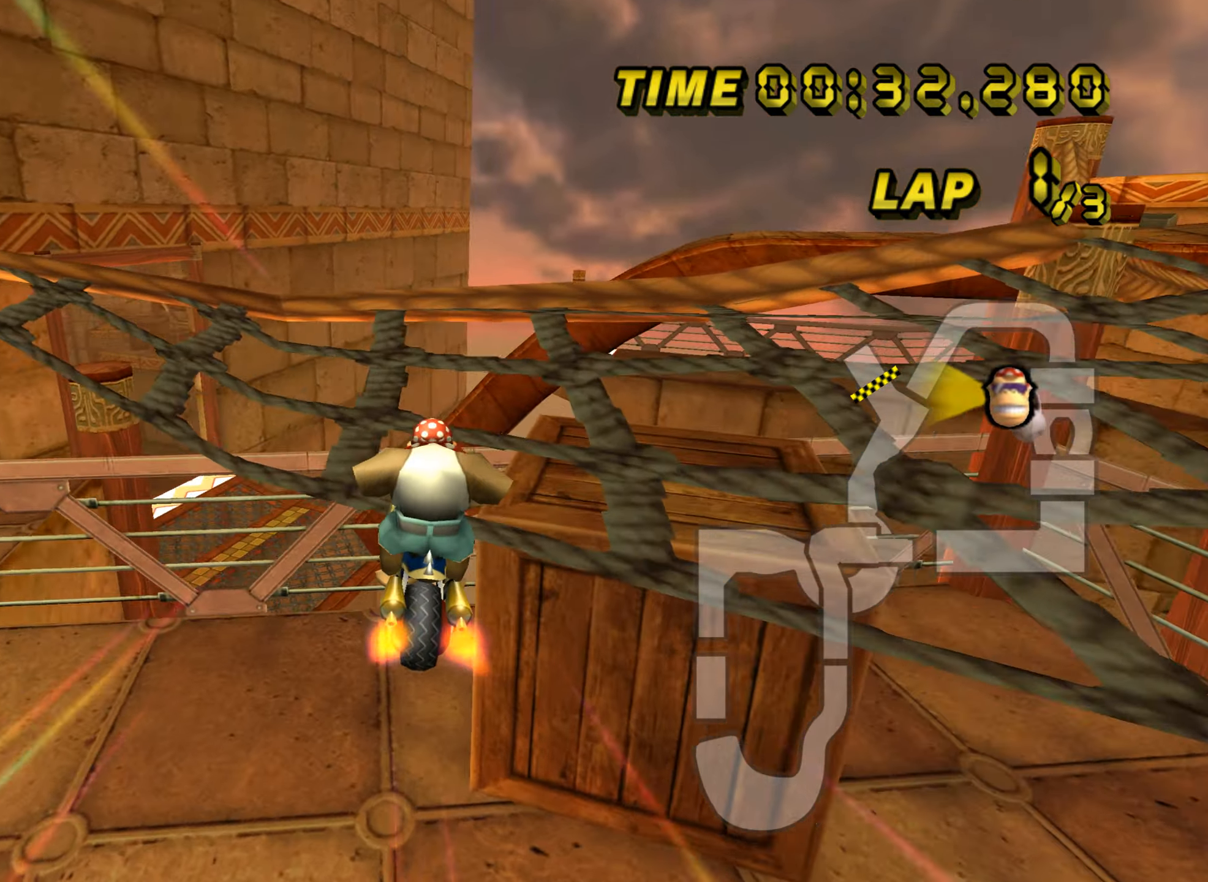
{"buttons": ["A", "R1"], "left_stick": "up-right", "events": [[50, "left_stick", "up"], [450, "left_stick", "up-right"]]}
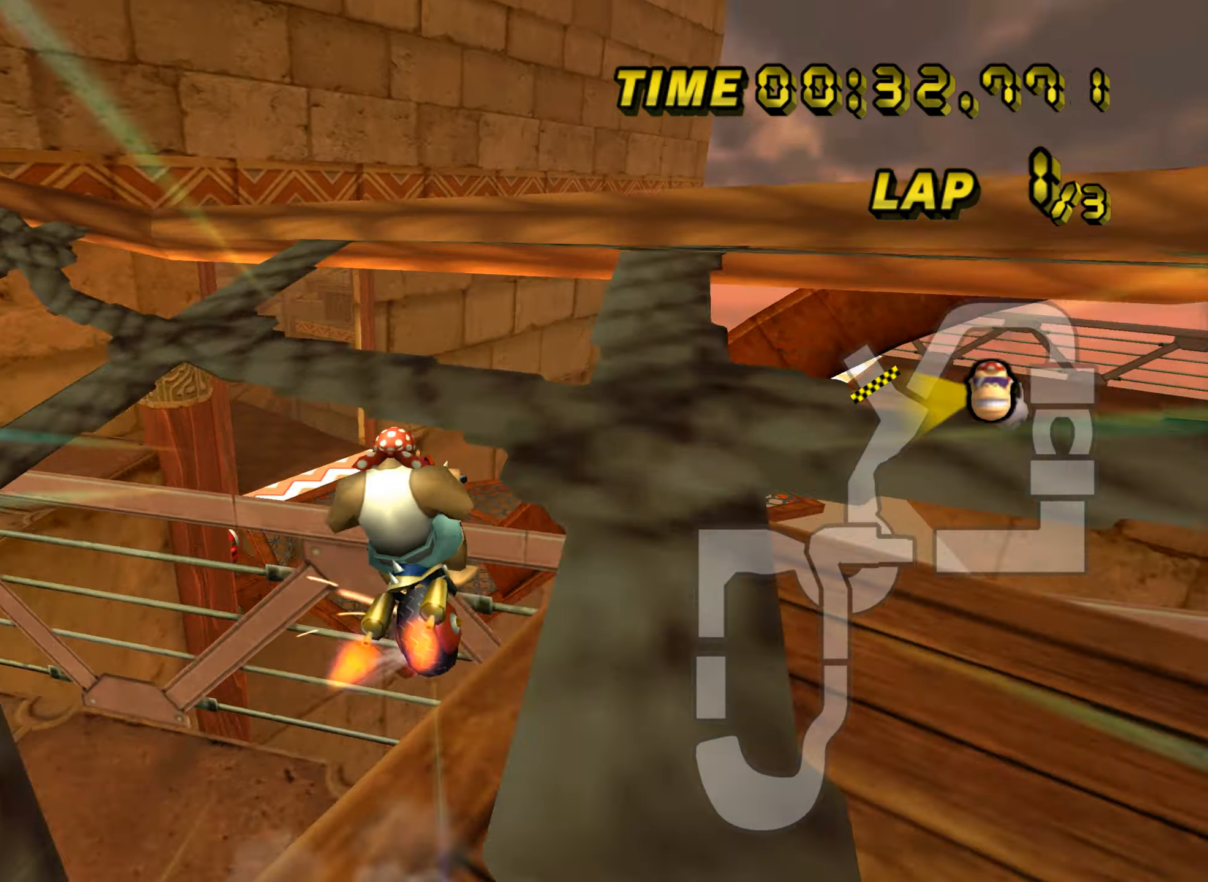
{"buttons": ["A", "R1"], "left_stick": "up-right", "events": []}
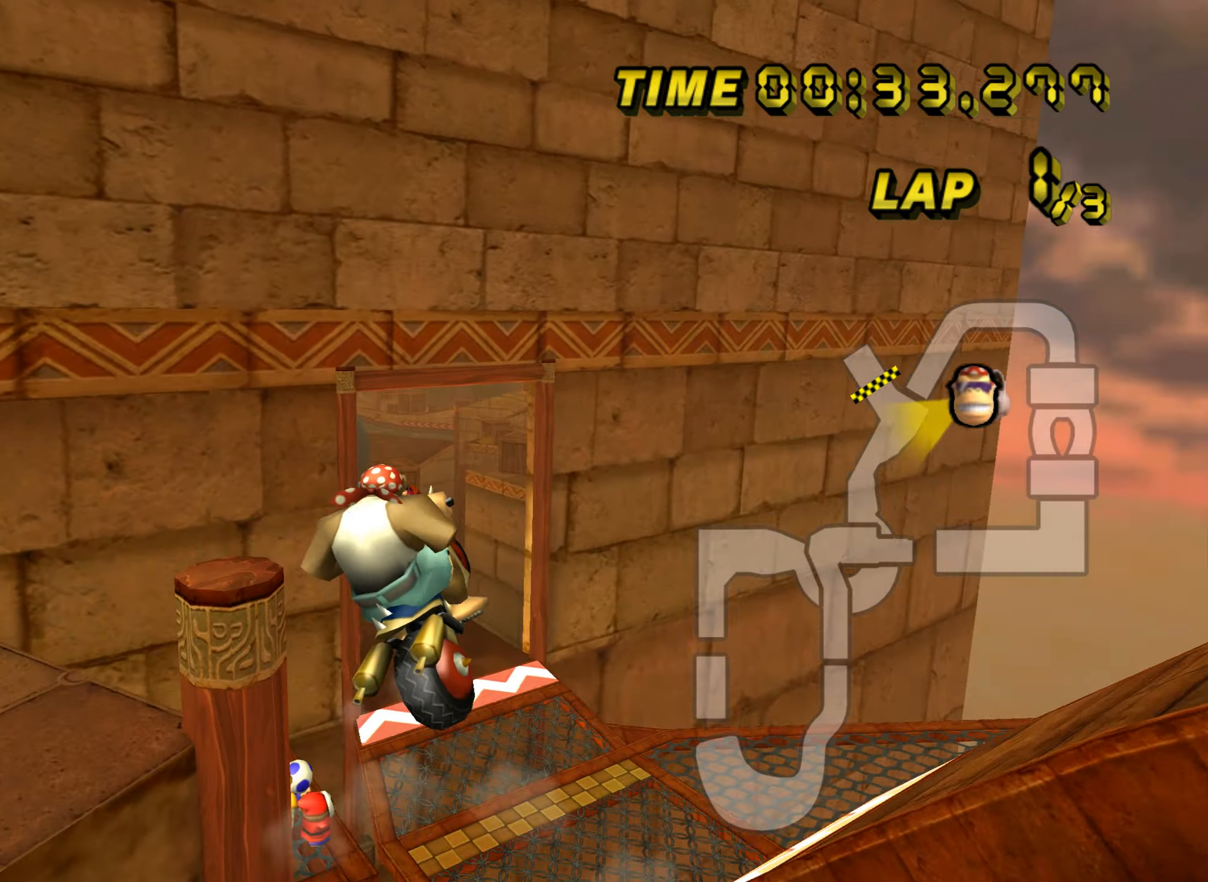
{"buttons": ["A"], "left_stick": "up-right", "events": [[350, "R1", "up"]]}
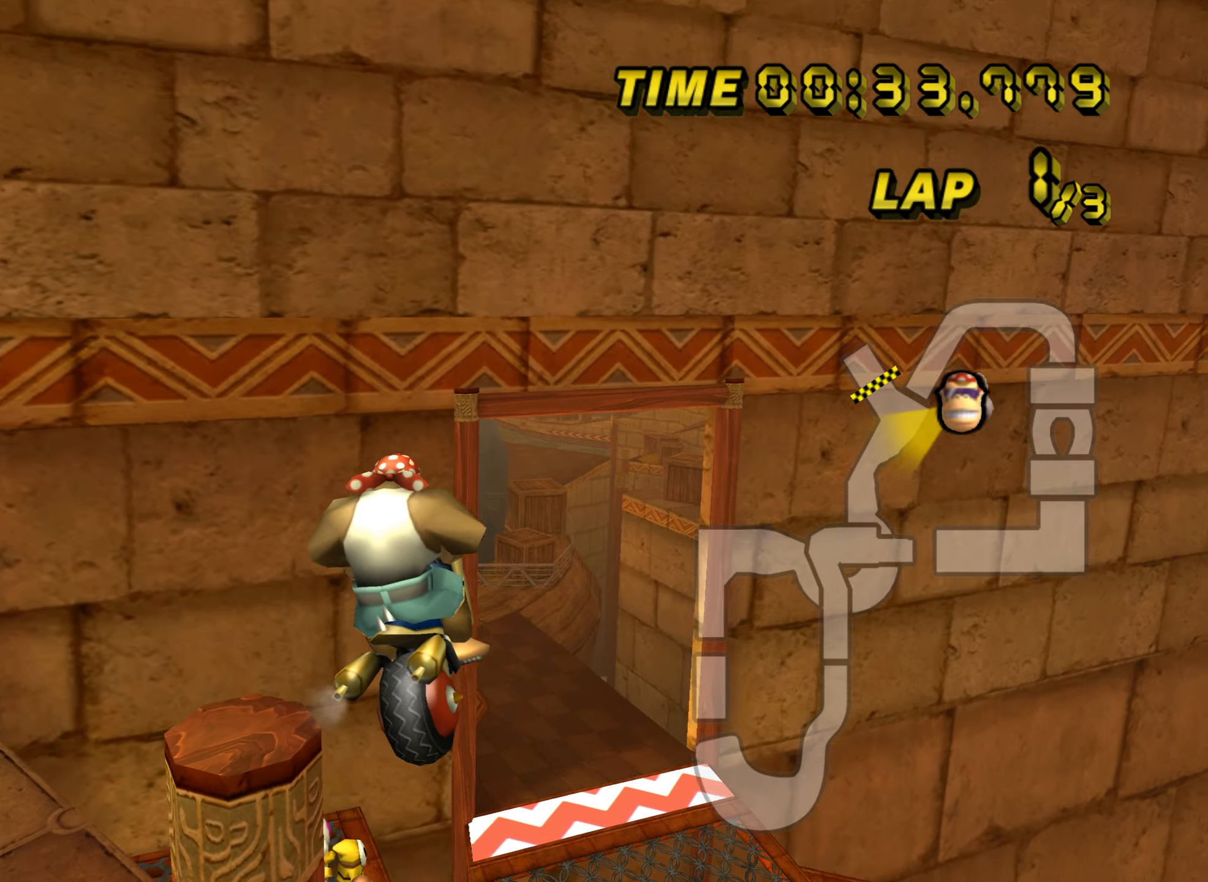
{"buttons": ["A"], "left_stick": "down-right", "events": [[151, "left_stick", "down"], [334, "left_stick", "down-right"]]}
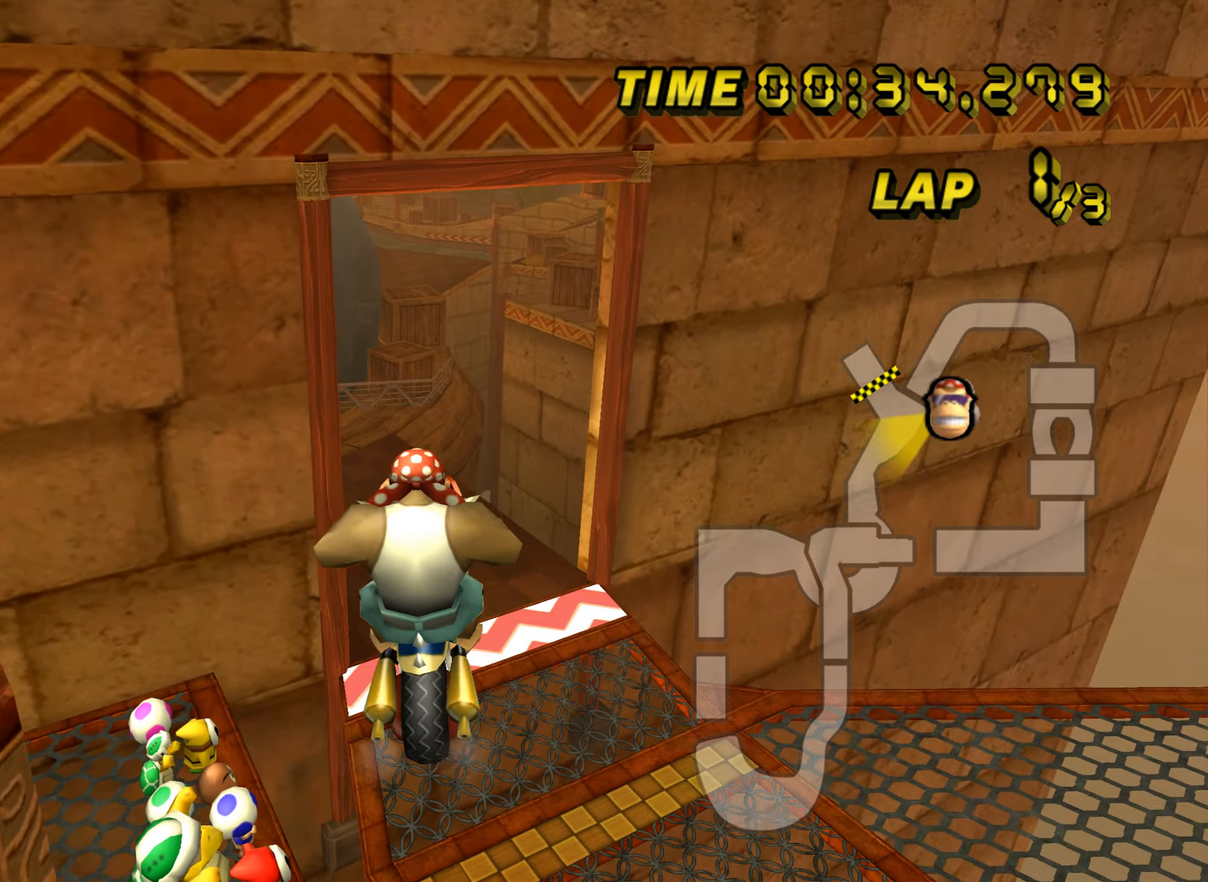
{"buttons": ["A"], "left_stick": "down-right", "events": [[67, "left_stick", "down"], [251, "left_stick", "down-right"]]}
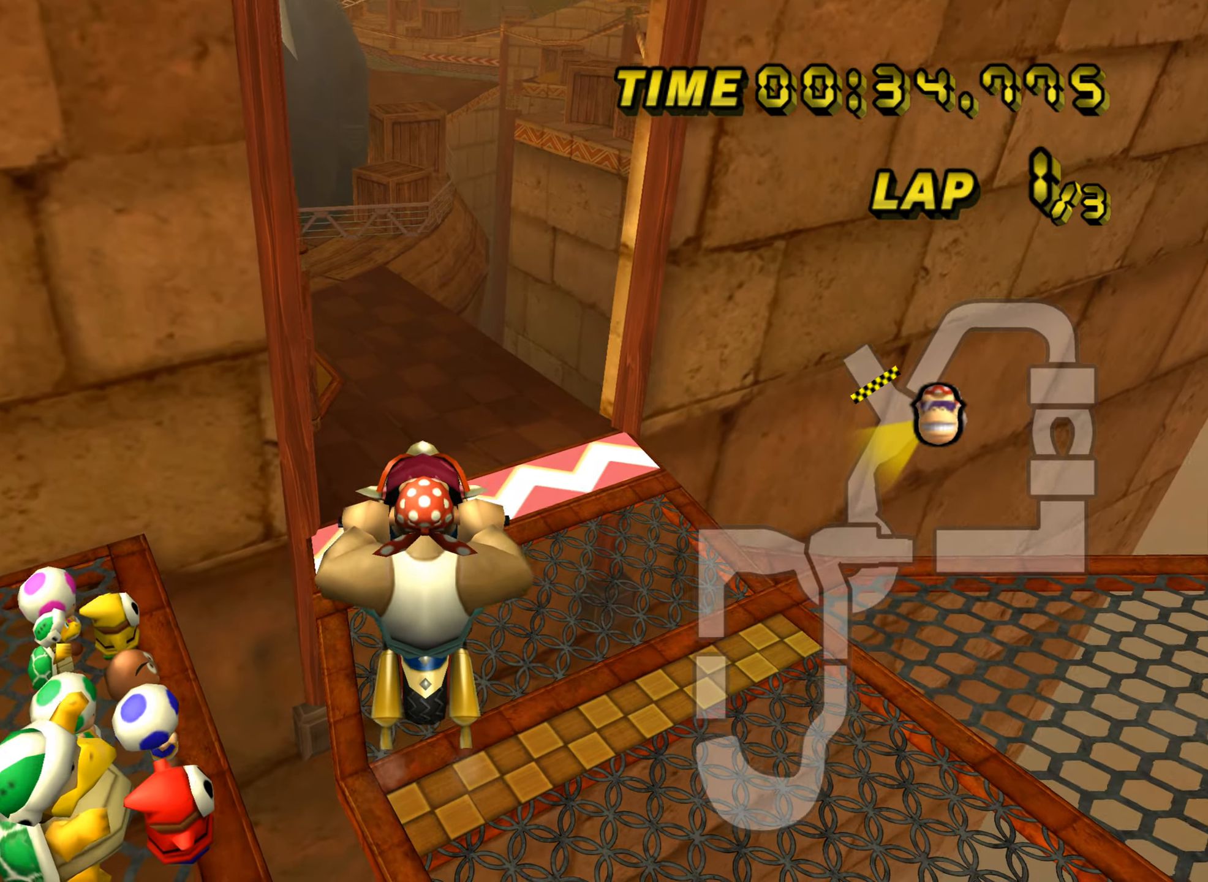
{"buttons": ["A"], "left_stick": "up", "events": [[284, "left_stick", "up"]]}
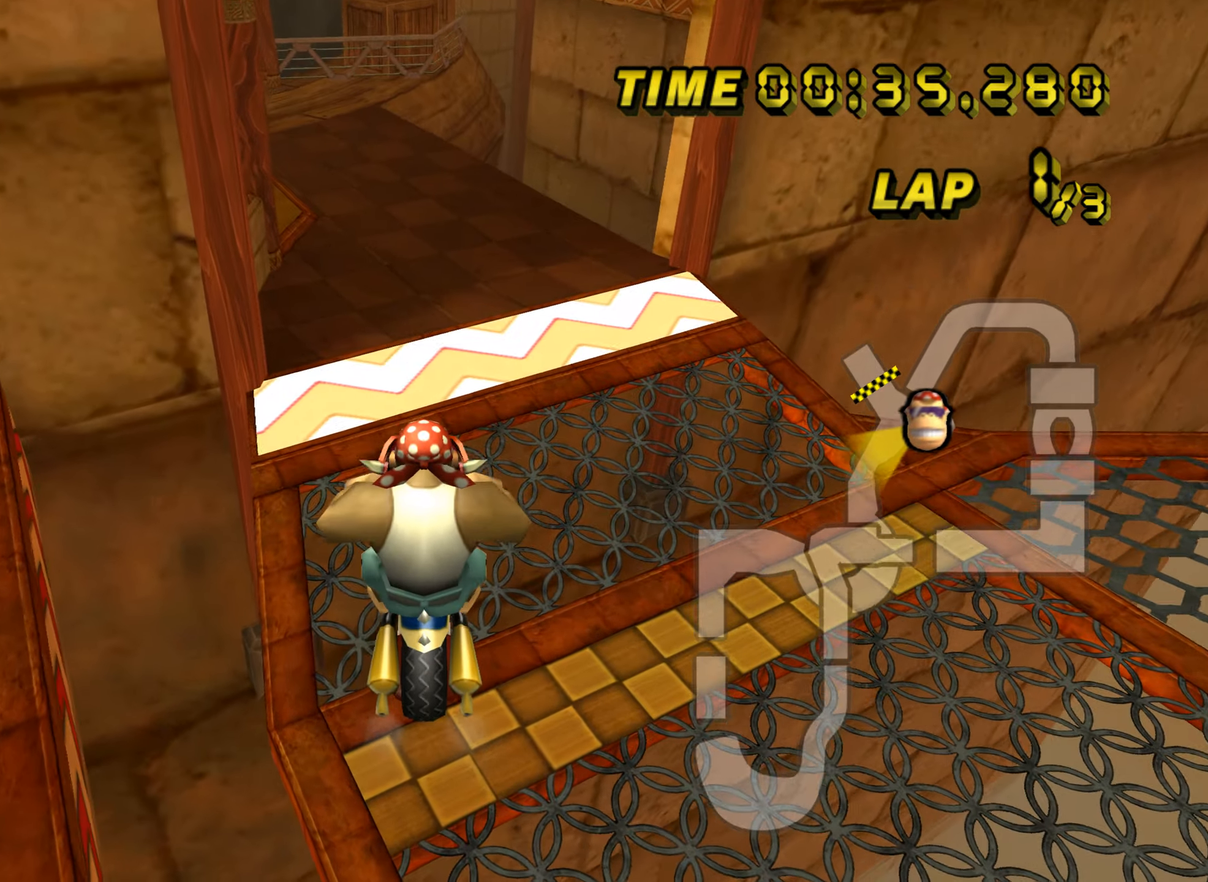
{"buttons": ["A"], "left_stick": "up", "events": []}
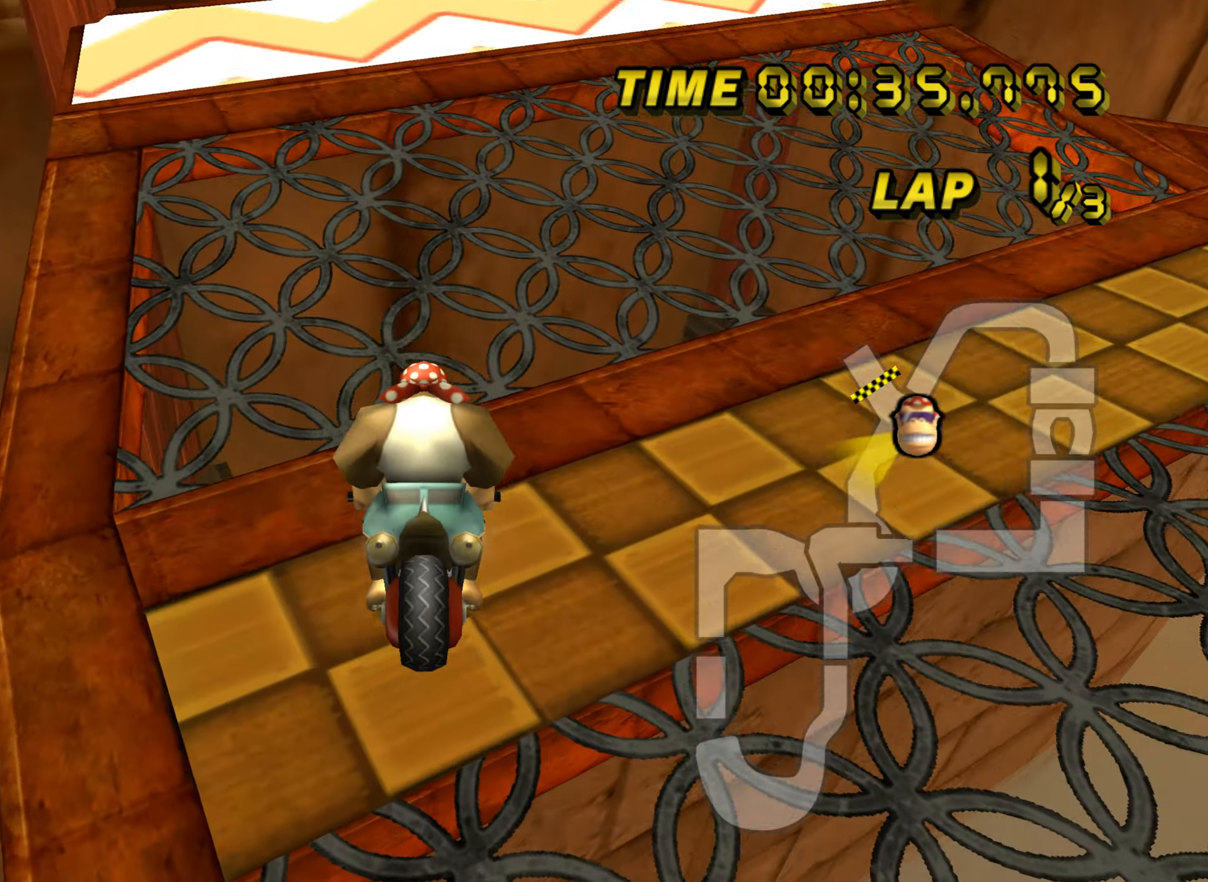
{"buttons": ["A"], "left_stick": "center", "events": [[234, "left_stick", "center"], [250, "DPAD_UP", "down"], [267, "DPAD_UP", "up"], [450, "DPAD_UP", "down"], [467, "DPAD_UP", "up"]]}
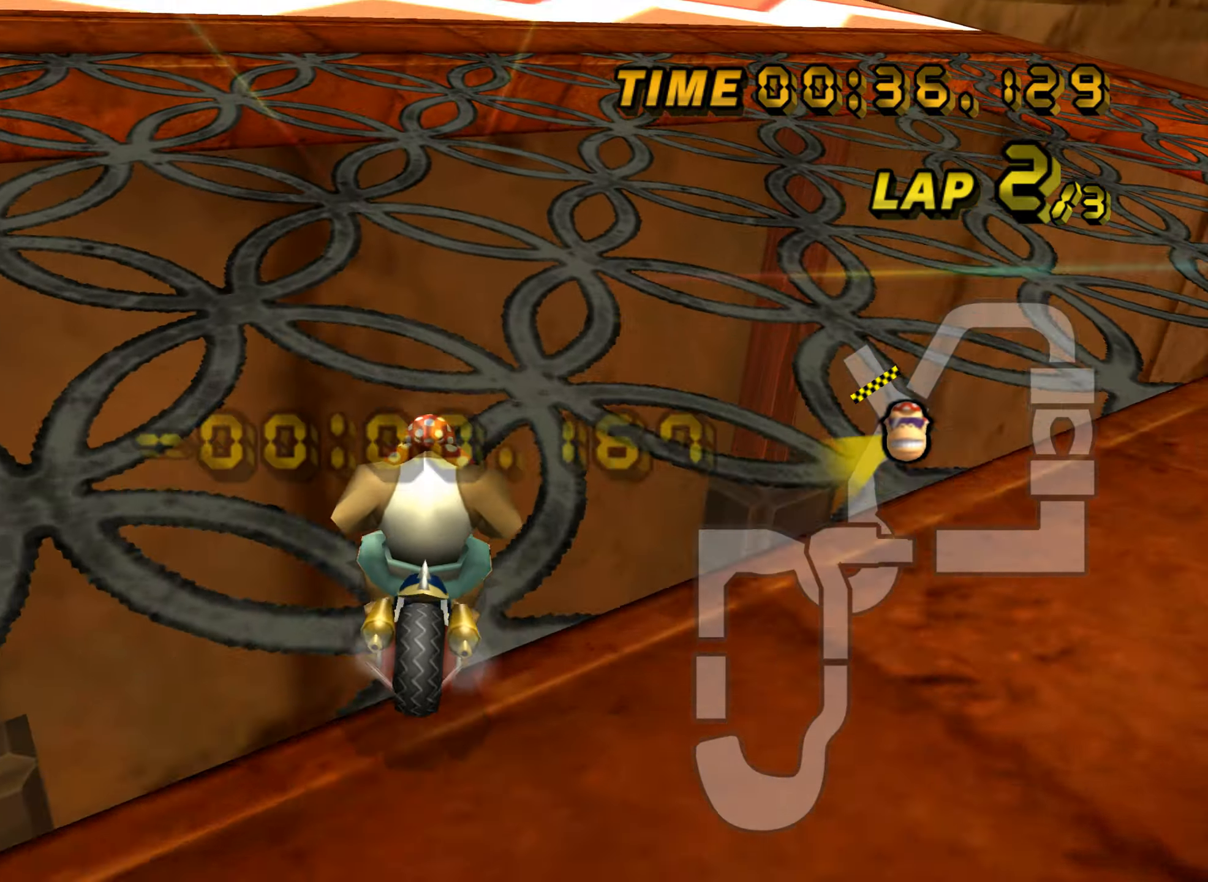
{"buttons": ["A", "R1"], "left_stick": "left", "events": [[84, "R1", "down"], [84, "left_stick", "left"], [217, "left_stick", "up-left"], [401, "left_stick", "left"]]}
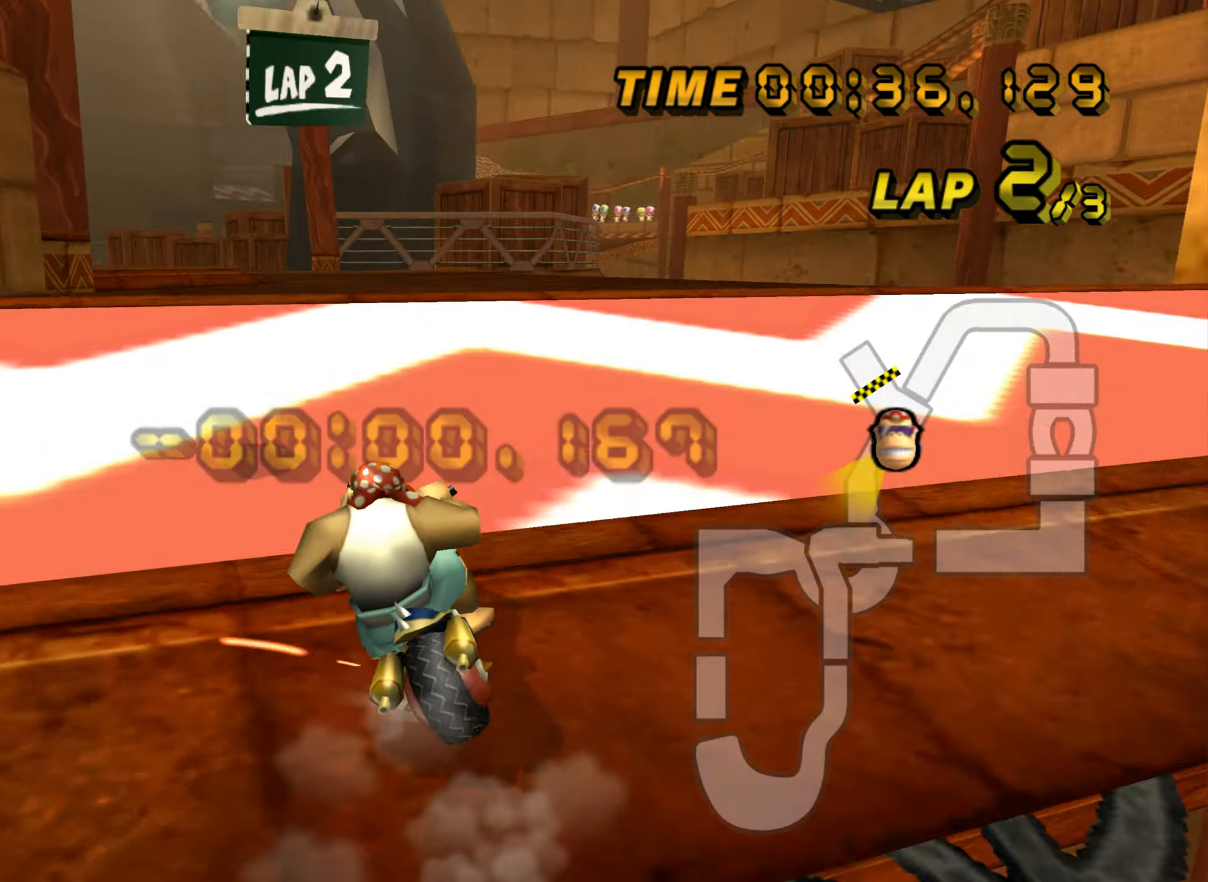
{"buttons": ["A", "R1"], "left_stick": "down", "events": [[100, "left_stick", "down-left"], [267, "DPAD_UP", "down"], [267, "left_stick", "down"], [284, "DPAD_UP", "up"]]}
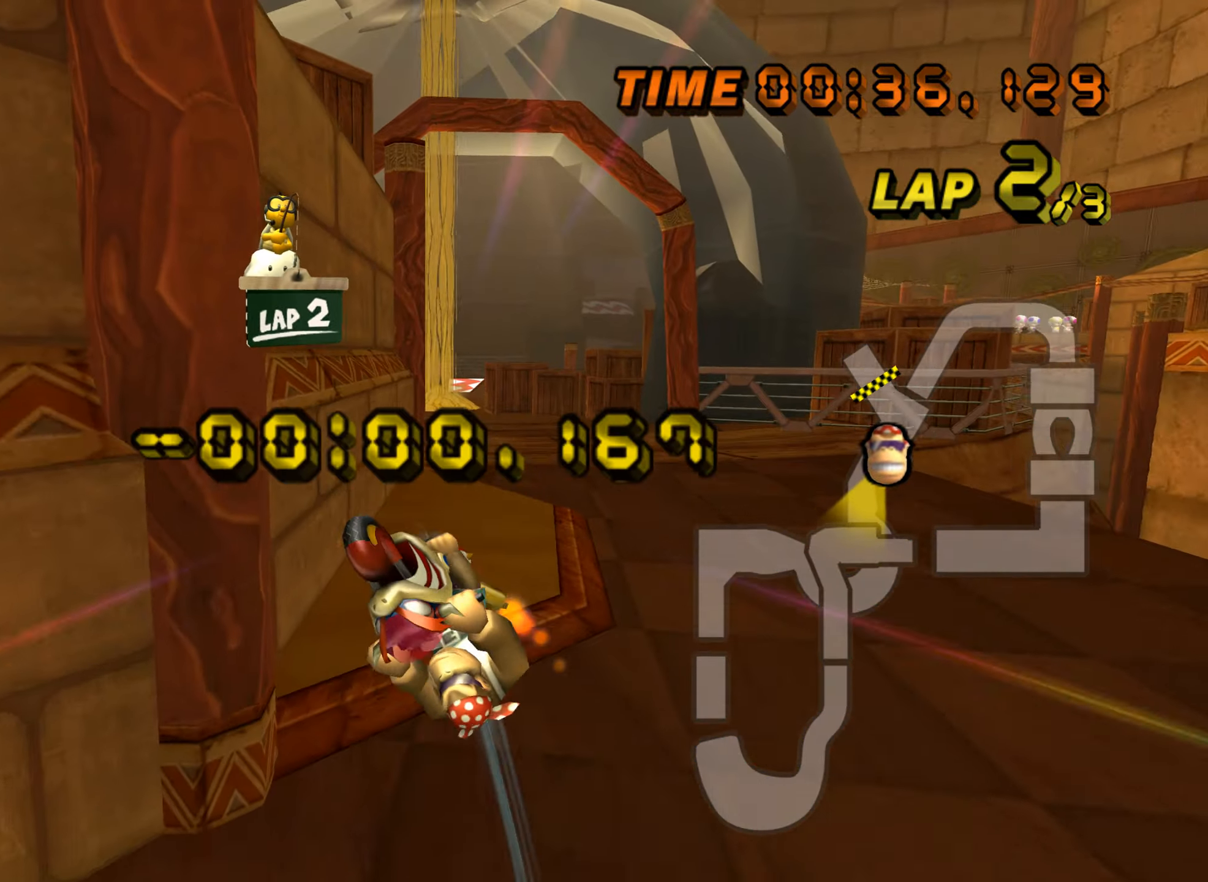
{"buttons": ["A", "R1"], "left_stick": "up", "events": [[151, "left_stick", "down-left"], [351, "left_stick", "up-left"], [401, "left_stick", "up"]]}
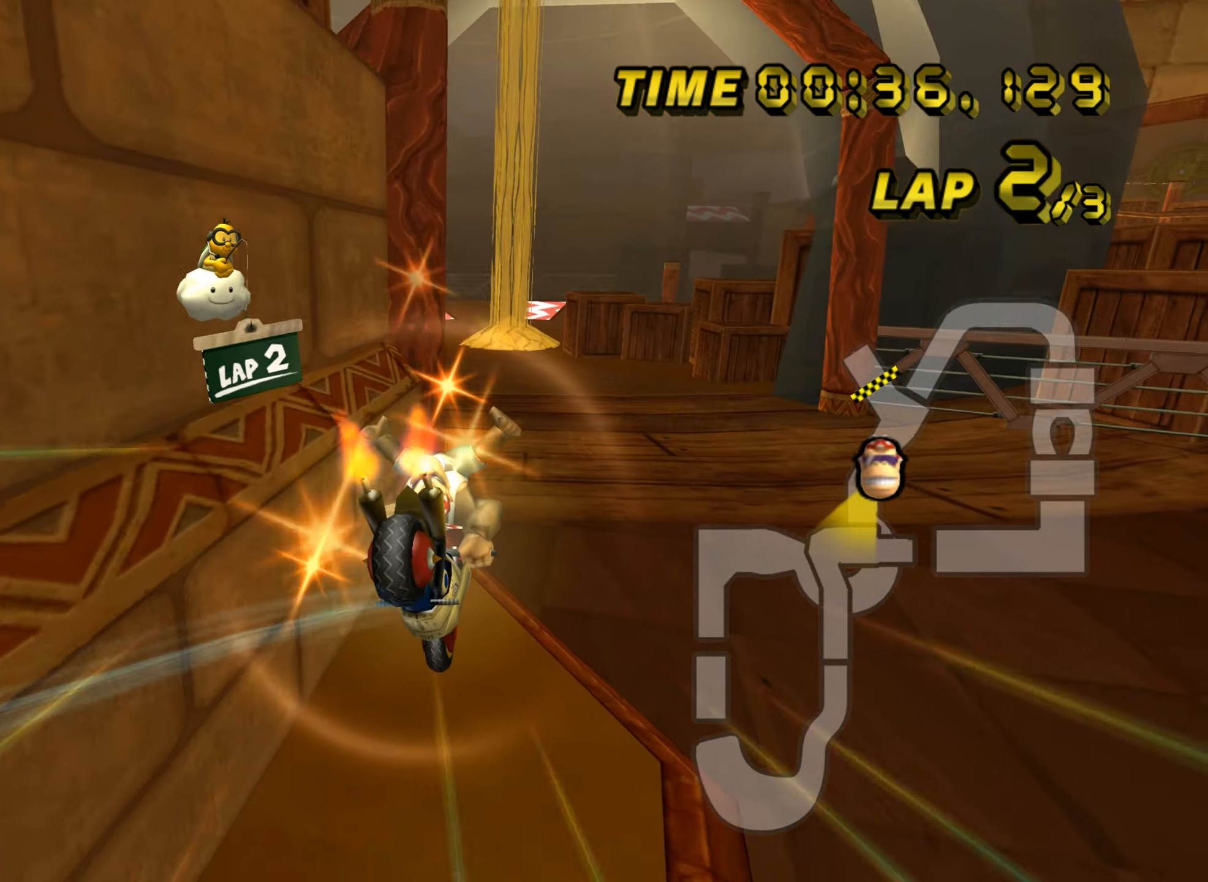
{"buttons": ["A", "R1"], "left_stick": "left", "events": [[167, "left_stick", "up-left"], [450, "left_stick", "left"]]}